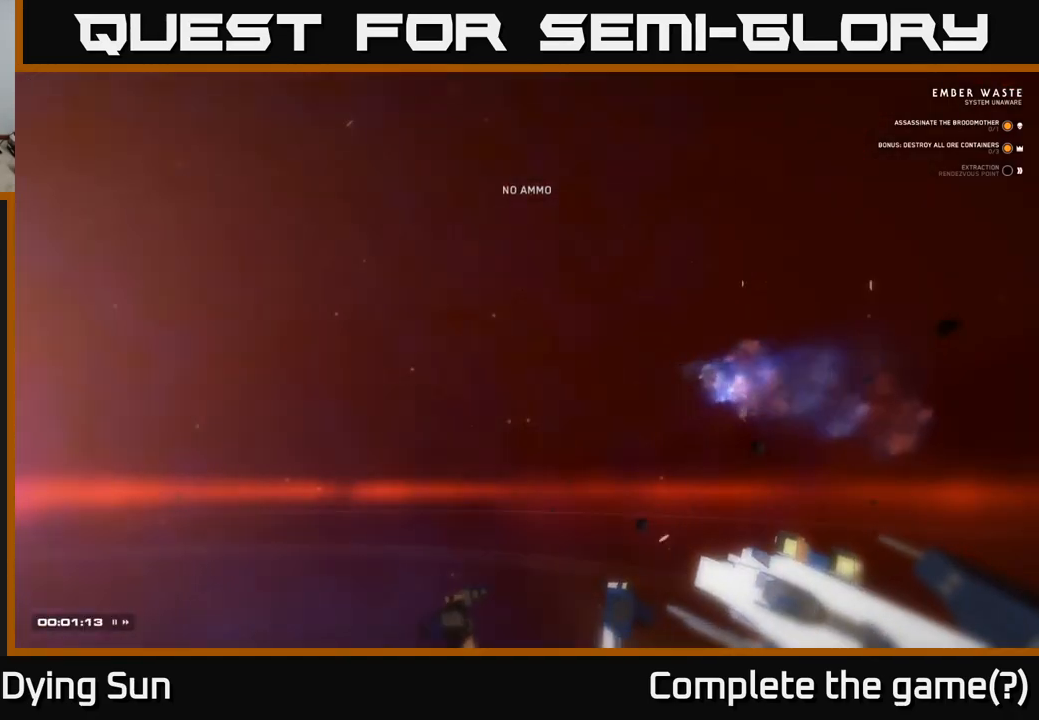
Gameplay with a controller (Xbox layout); each line is a JSON object with the inputs held at the frame after it. "events" lists button and stick changes between this image and that frame as [ms after this image, input, new state], when the widget could be followed in between.
{"buttons": ["L2"], "left_stick": "center", "right_stick": "center", "events": []}
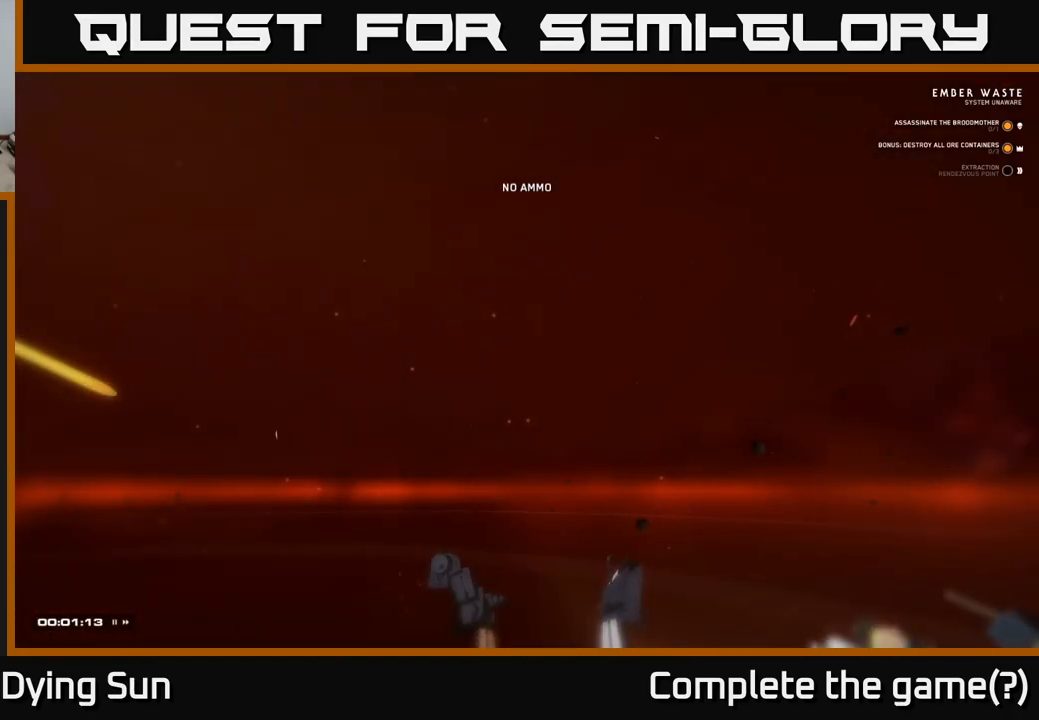
{"buttons": [], "left_stick": "center", "right_stick": "center", "events": [[250, "L2", "up"]]}
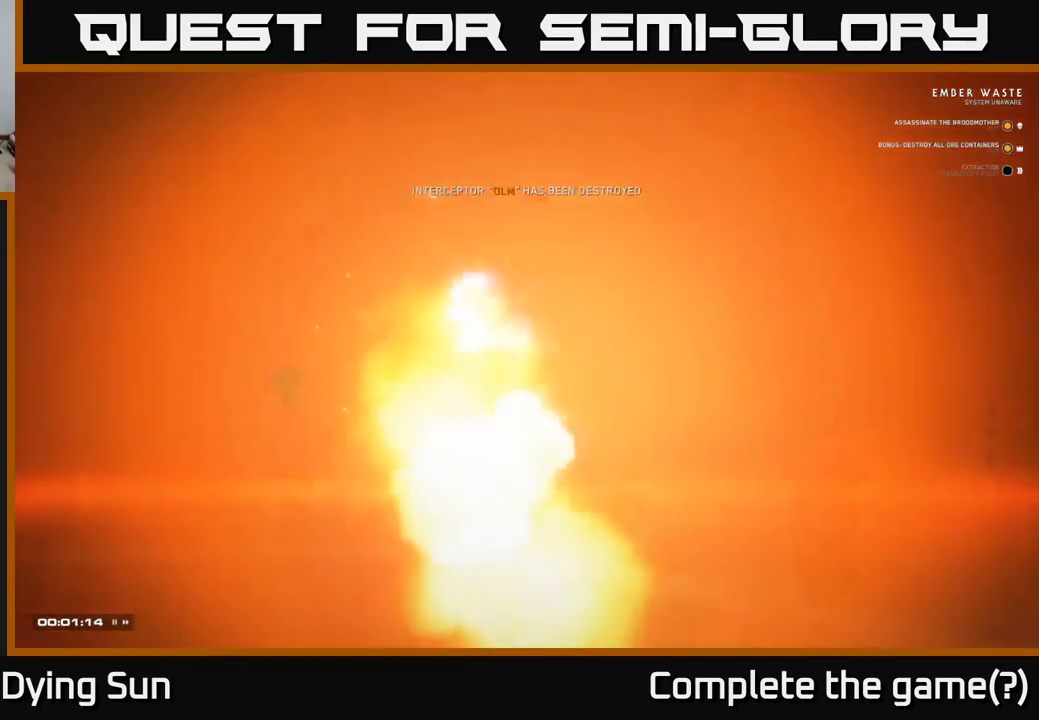
{"buttons": [], "left_stick": "center", "right_stick": "center", "events": []}
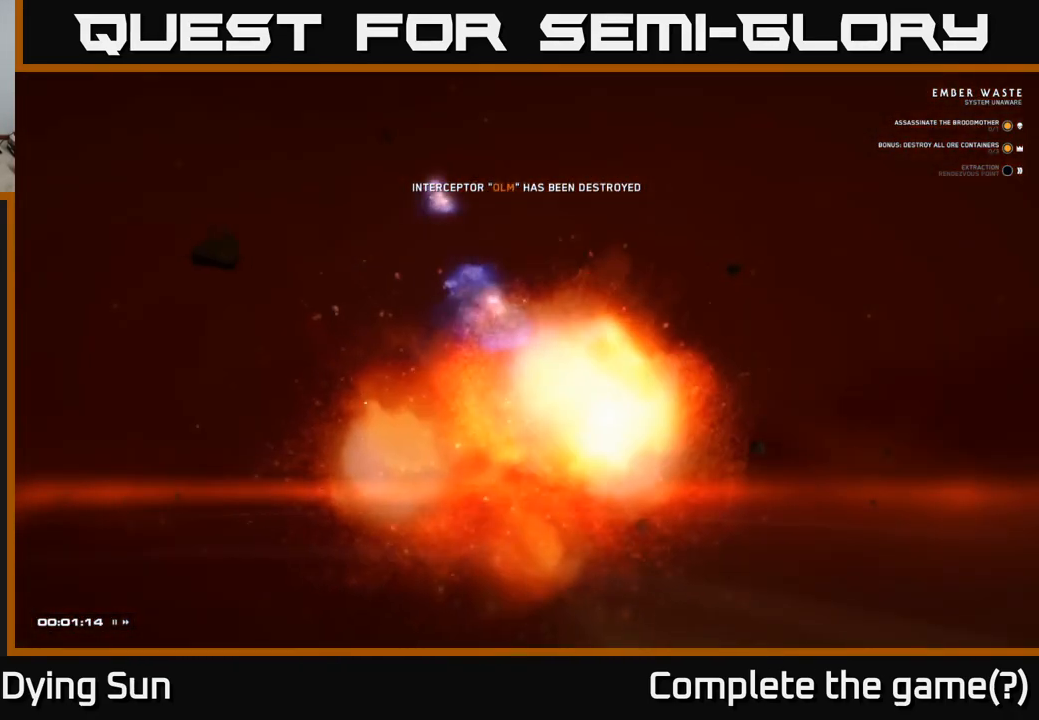
{"buttons": [], "left_stick": "center", "right_stick": "center", "events": []}
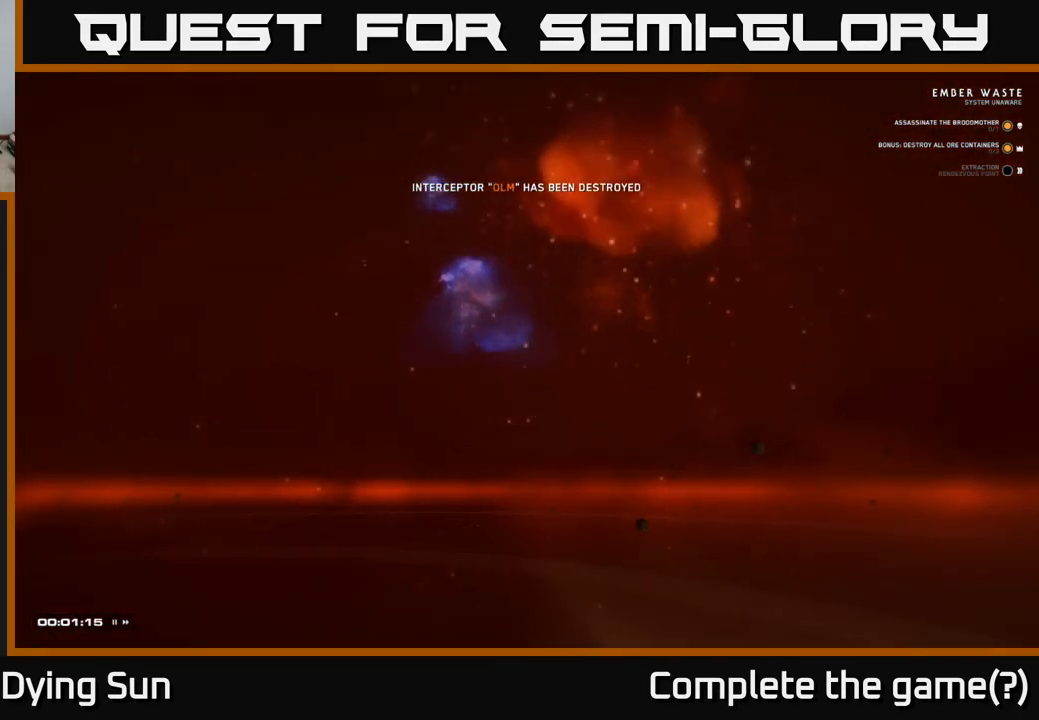
{"buttons": [], "left_stick": "center", "right_stick": "center", "events": []}
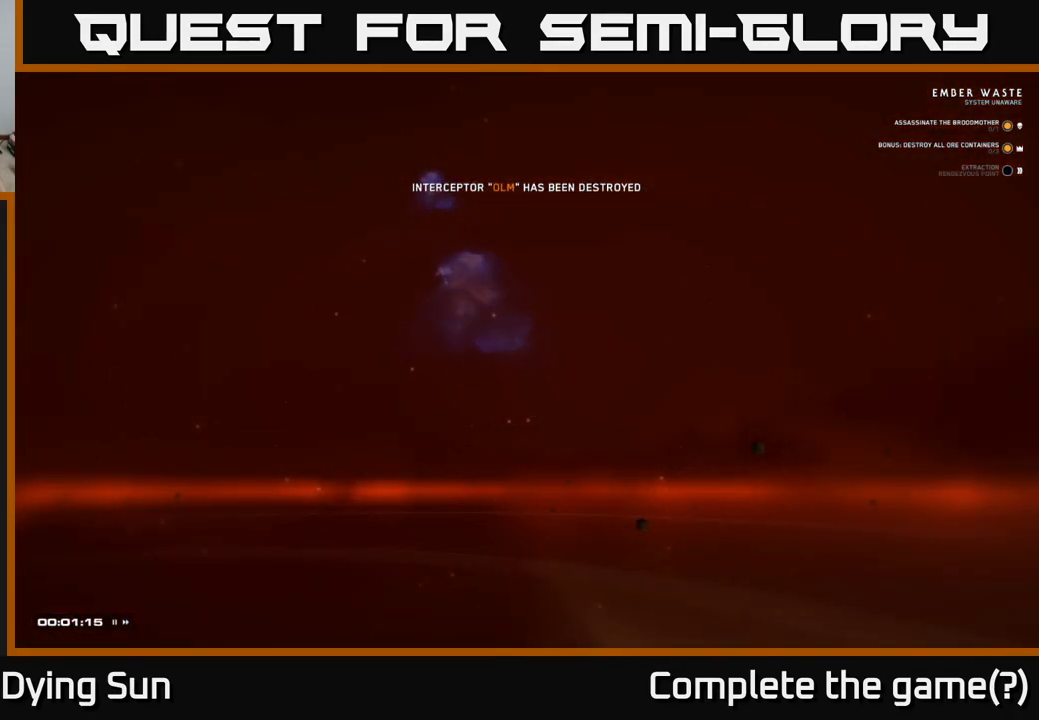
{"buttons": [], "left_stick": "center", "right_stick": "center", "events": []}
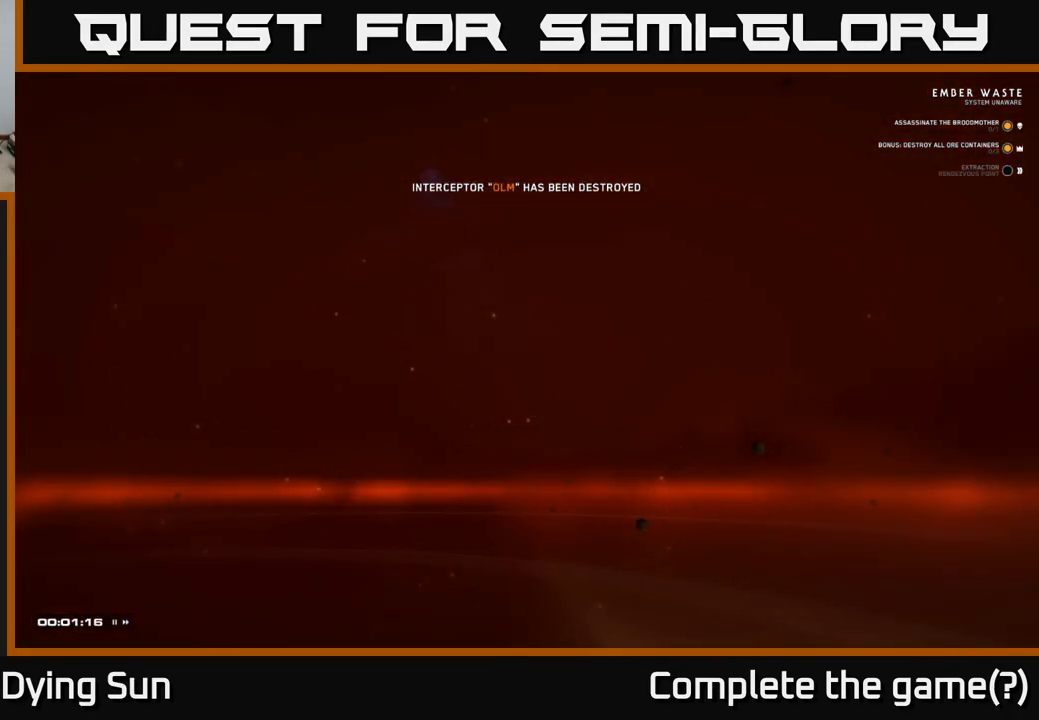
{"buttons": [], "left_stick": "center", "right_stick": "center", "events": []}
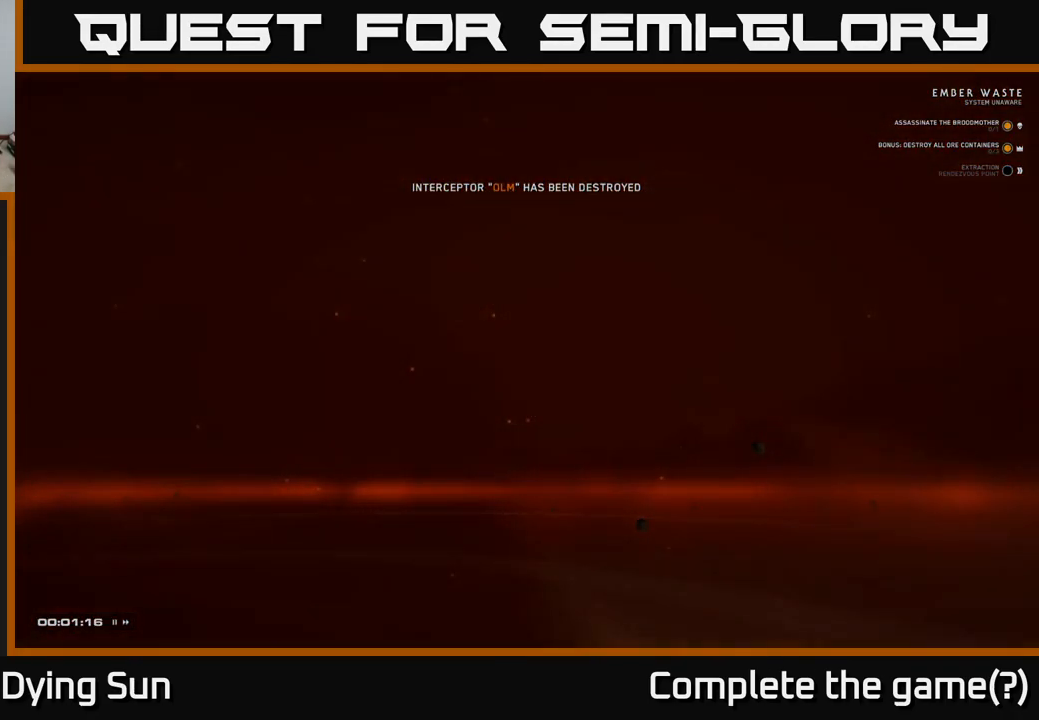
{"buttons": [], "left_stick": "center", "right_stick": "center", "events": []}
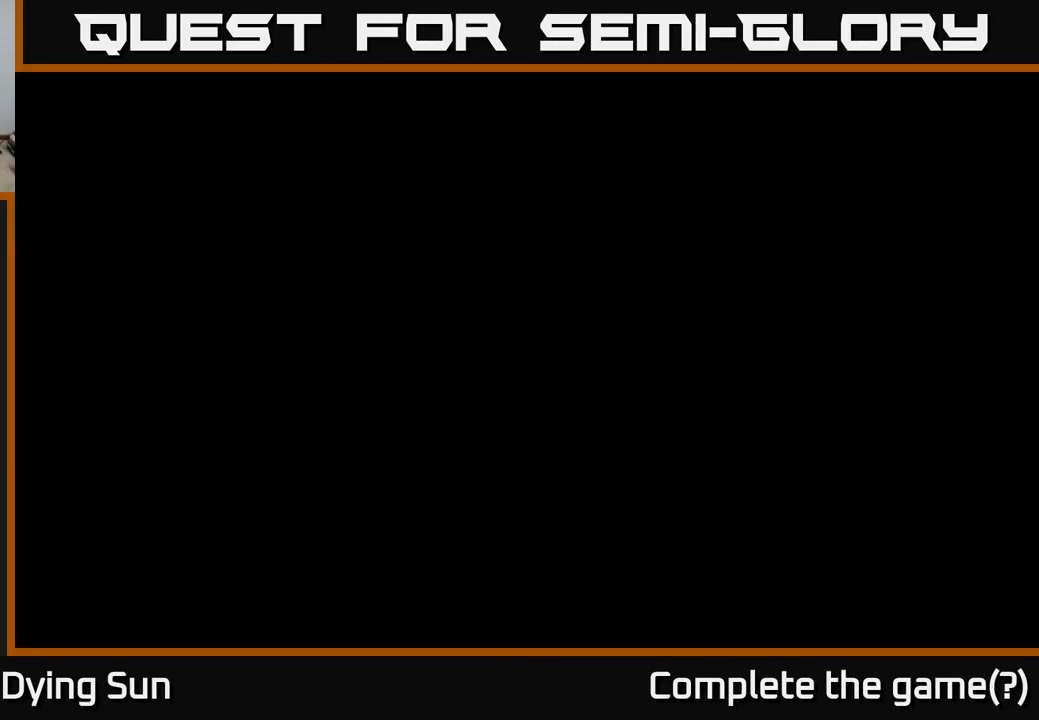
{"buttons": [], "left_stick": "center", "right_stick": "center", "events": []}
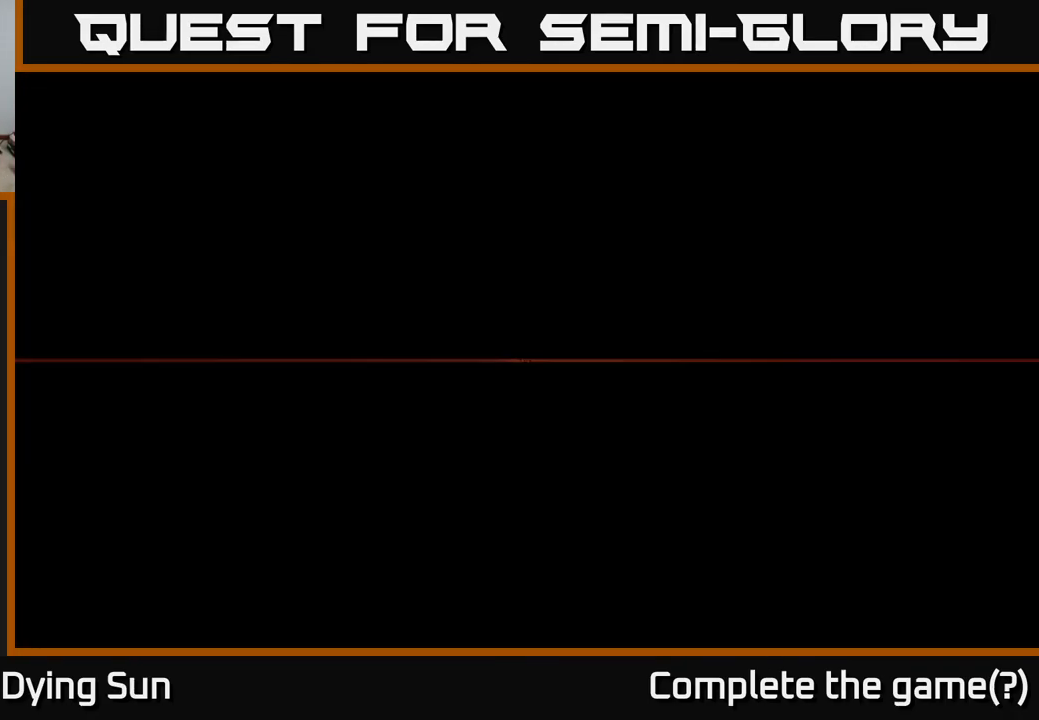
{"buttons": [], "left_stick": "center", "right_stick": "center", "events": []}
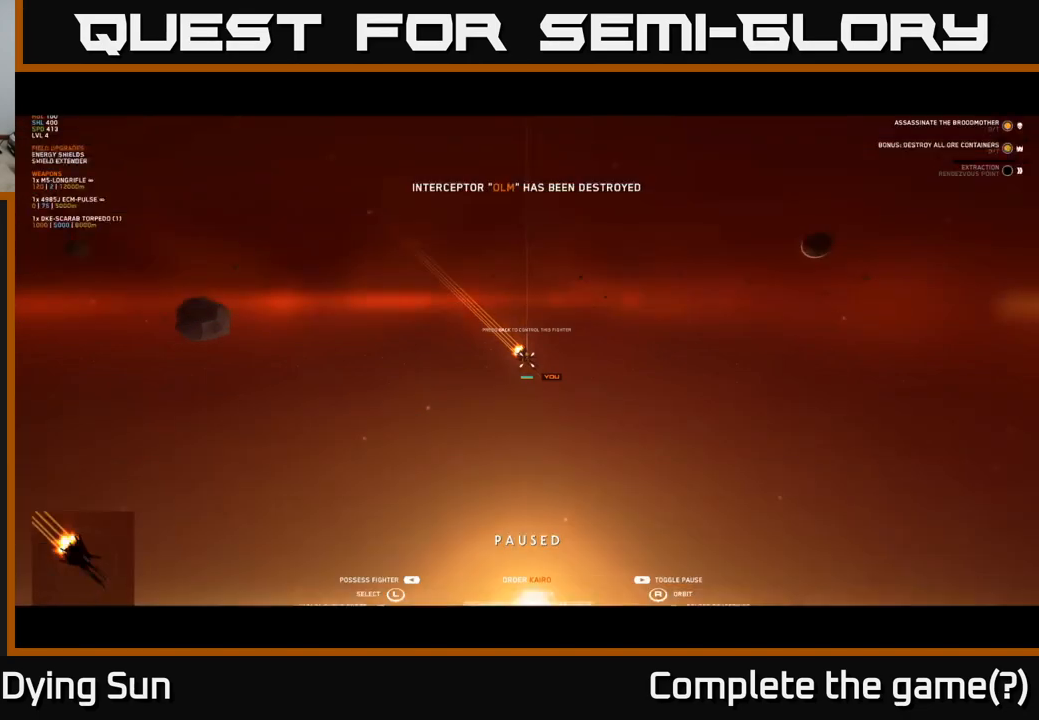
{"buttons": [], "left_stick": "center", "right_stick": "center", "events": []}
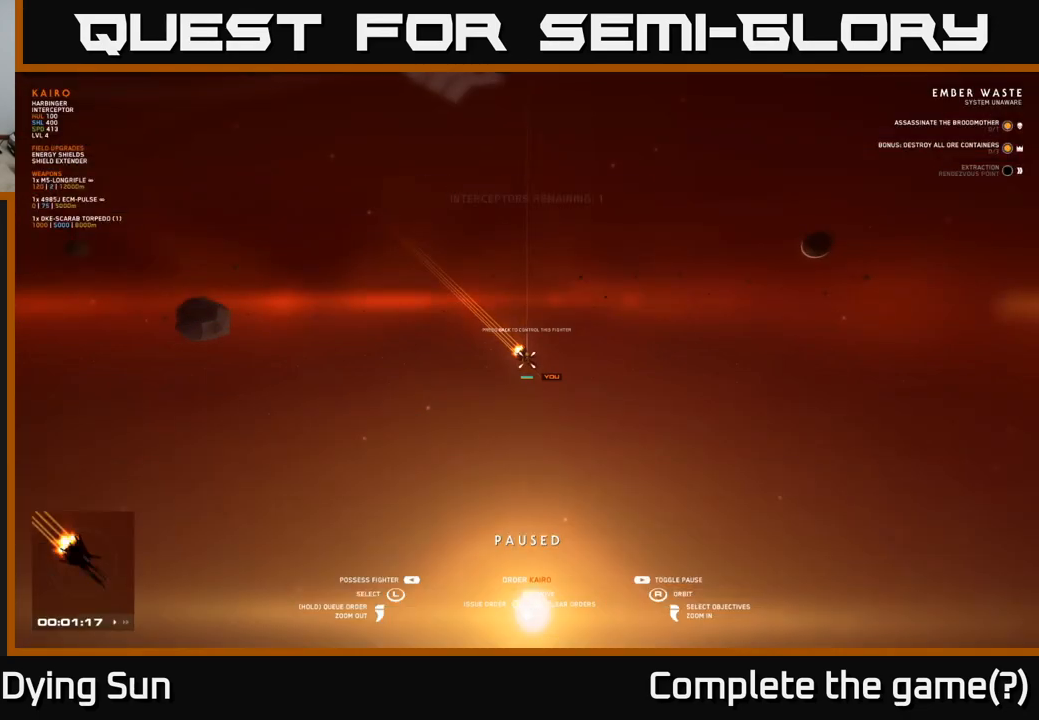
{"buttons": ["SELECT"], "left_stick": "center", "right_stick": "center", "events": [[433, "SELECT", "down"]]}
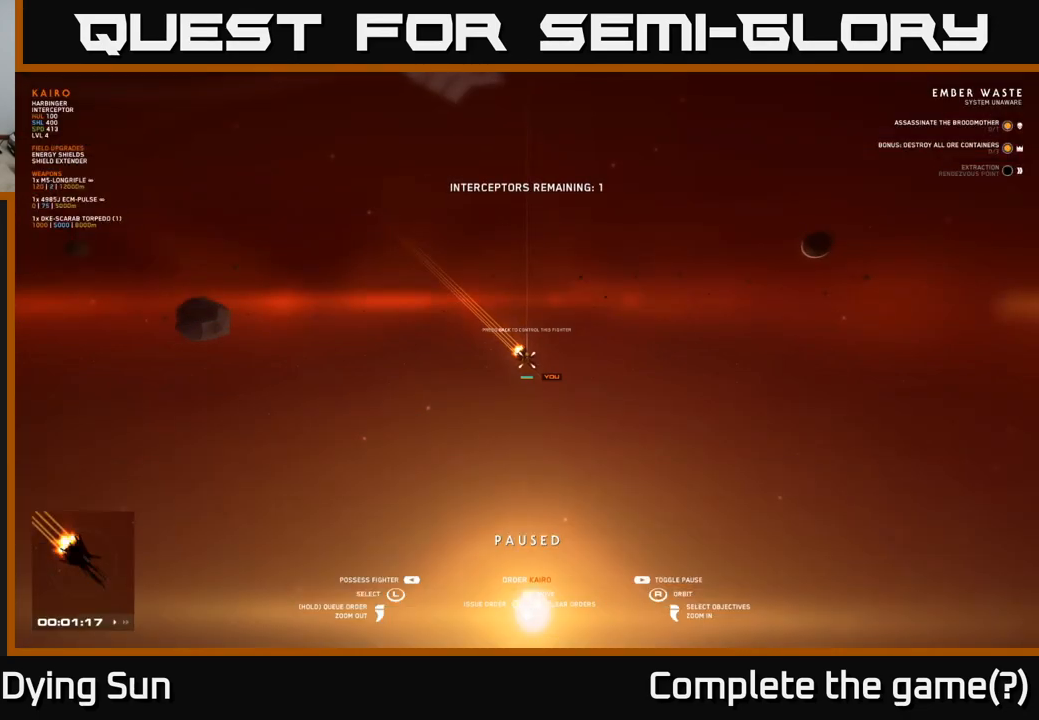
{"buttons": [], "left_stick": "center", "right_stick": "center", "events": [[67, "SELECT", "up"]]}
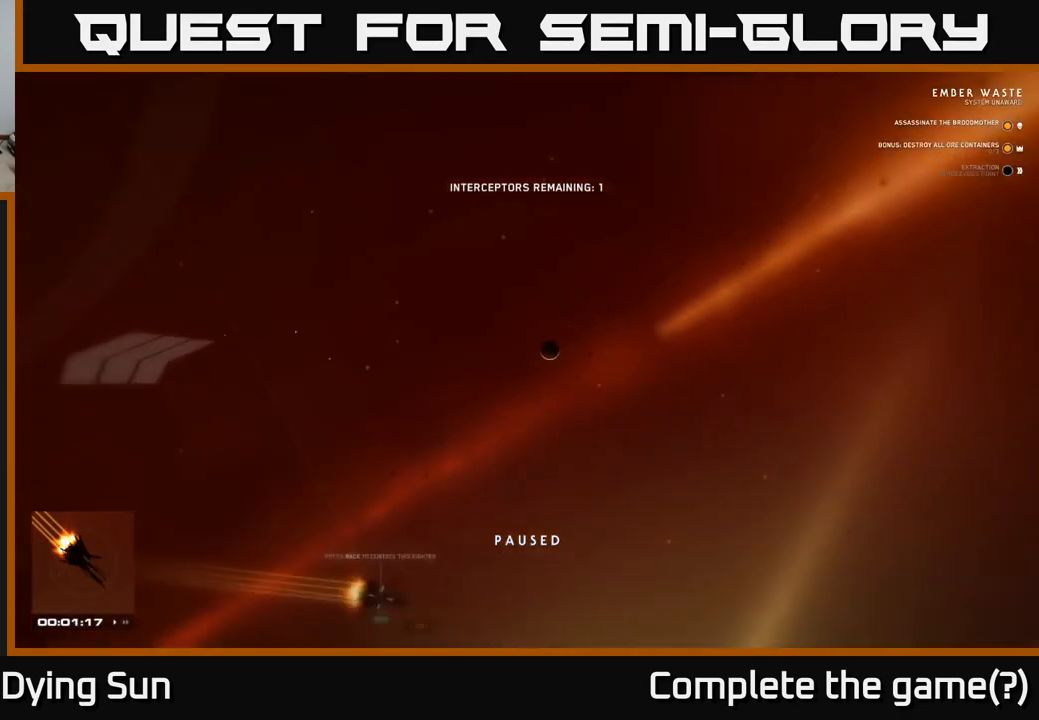
{"buttons": [], "left_stick": "center", "right_stick": "center", "events": []}
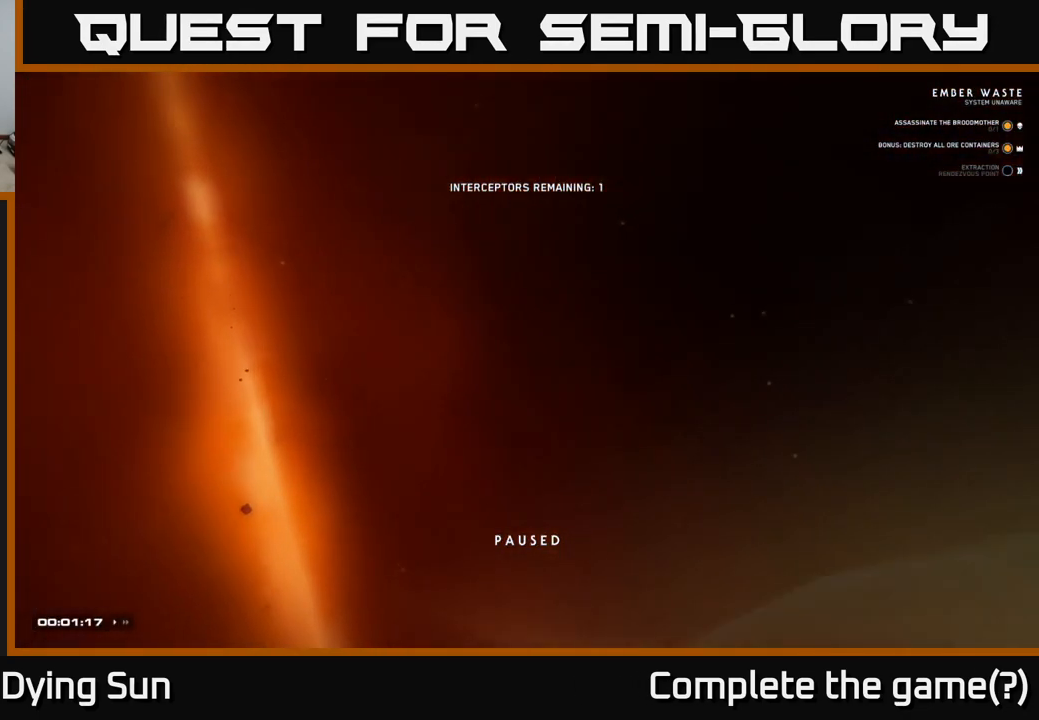
{"buttons": ["L2"], "left_stick": "center", "right_stick": "up", "events": [[267, "right_stick", "up"], [500, "L2", "down"]]}
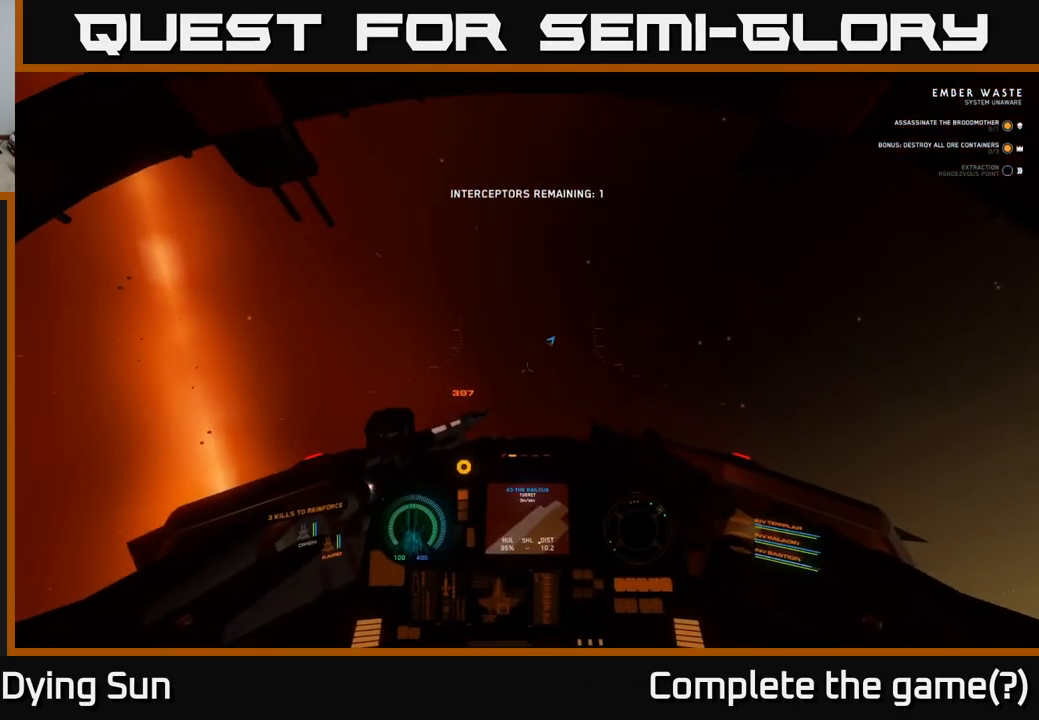
{"buttons": ["L2"], "left_stick": "center", "right_stick": "up", "events": [[83, "right_stick", "up-left"], [367, "right_stick", "up"]]}
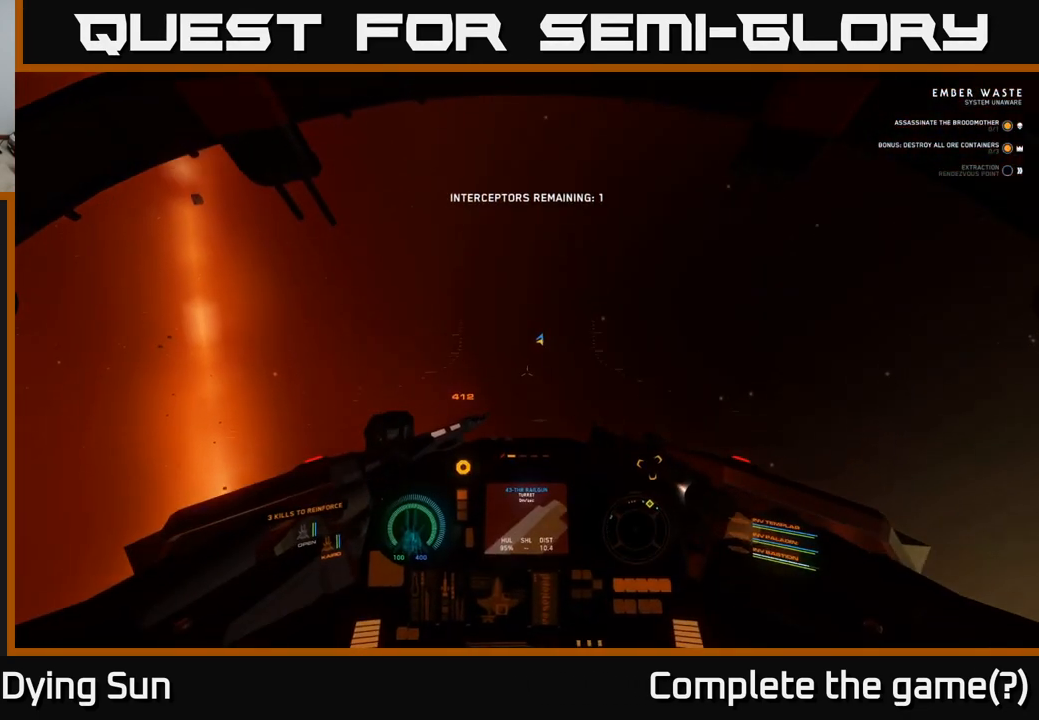
{"buttons": [], "left_stick": "center", "right_stick": "up", "events": [[350, "L2", "up"]]}
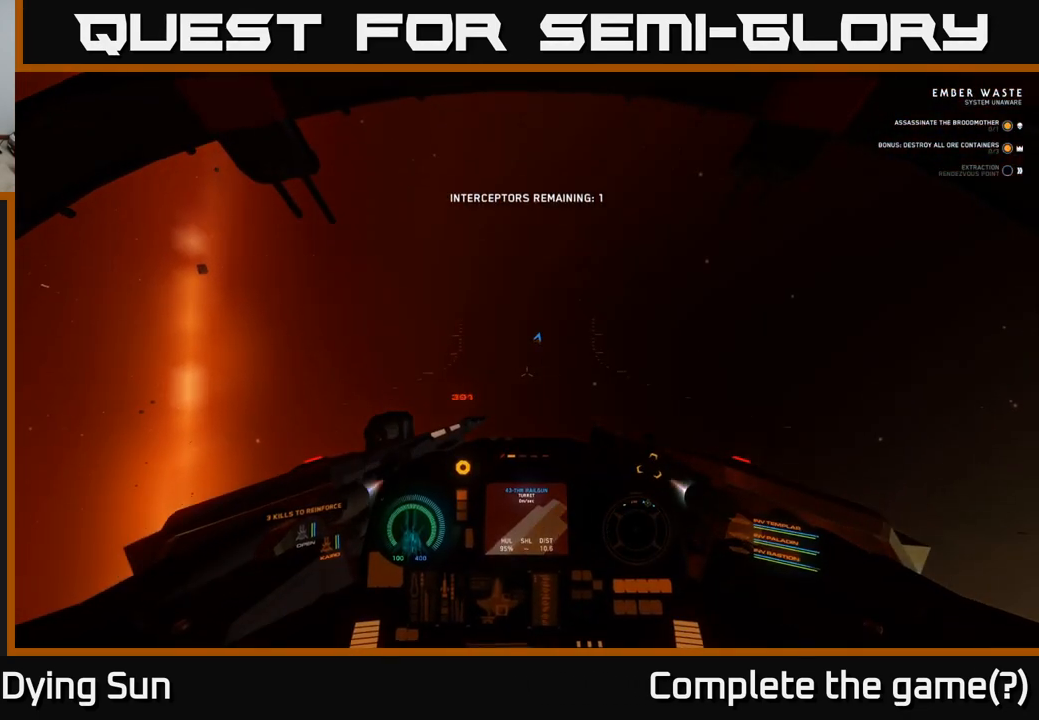
{"buttons": ["L1"], "left_stick": "center", "right_stick": "up", "events": [[17, "left_stick", "up"], [133, "left_stick", "center"], [317, "L1", "down"]]}
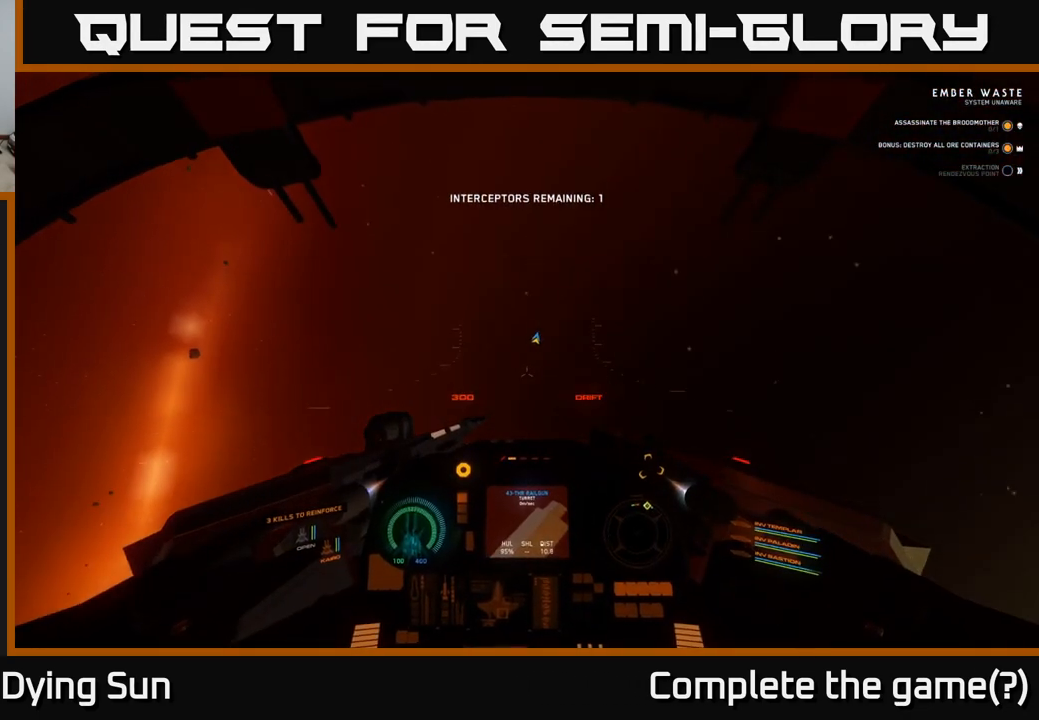
{"buttons": ["L1"], "left_stick": "center", "right_stick": "up", "events": []}
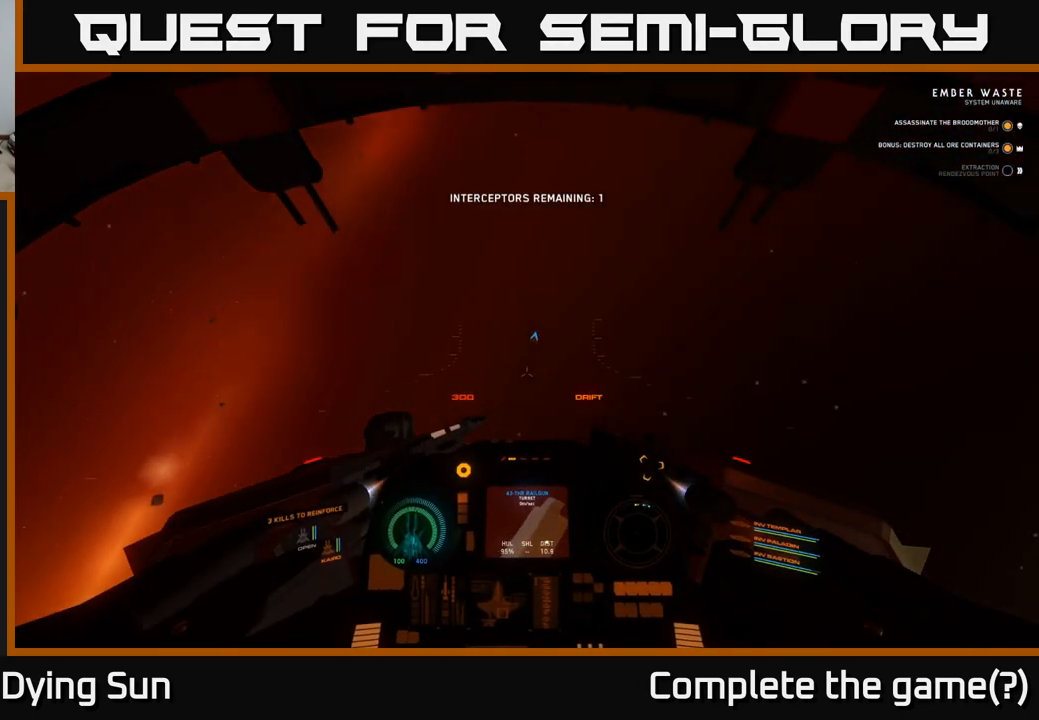
{"buttons": ["L1"], "left_stick": "center", "right_stick": "up", "events": []}
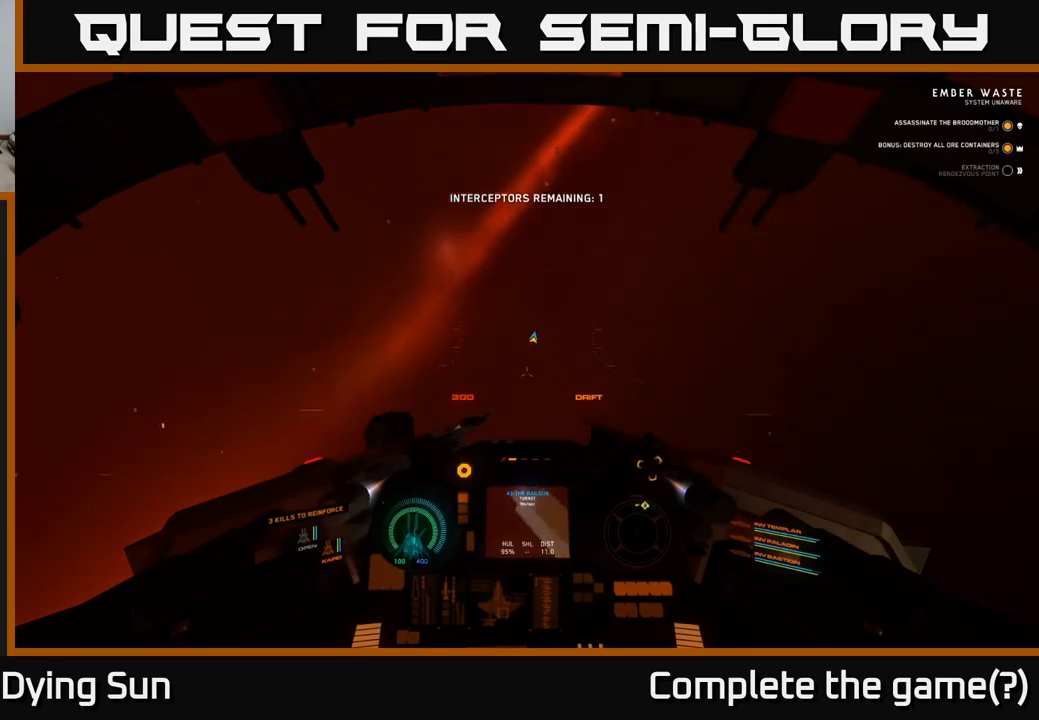
{"buttons": ["L1"], "left_stick": "center", "right_stick": "up", "events": []}
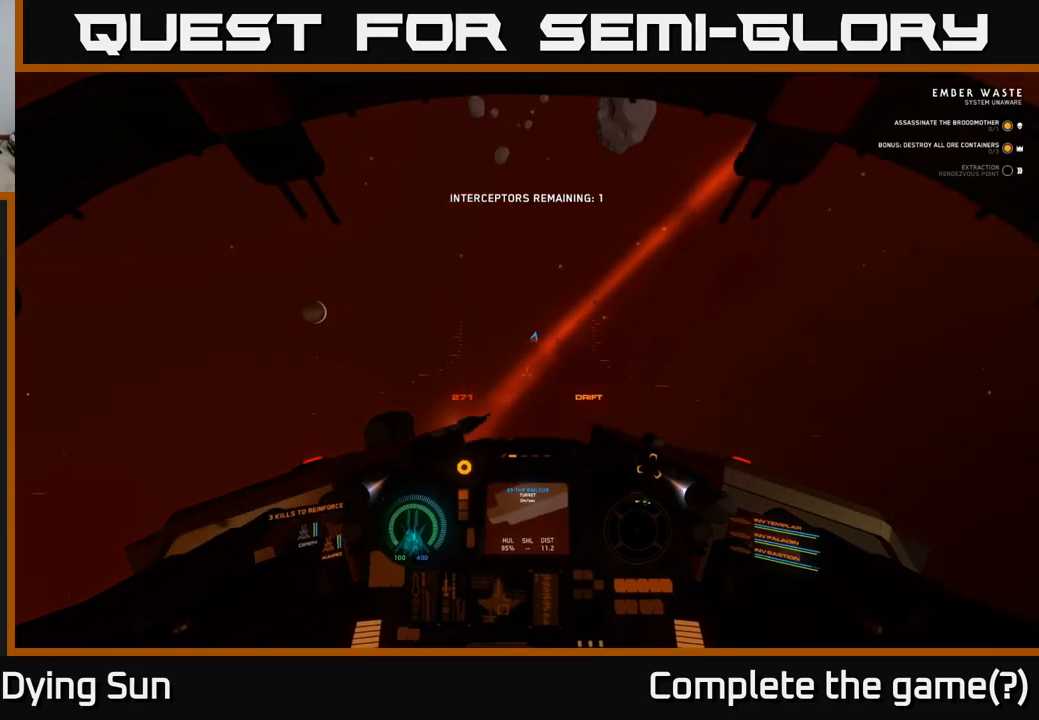
{"buttons": ["L2"], "left_stick": "center", "right_stick": "center", "events": [[250, "L1", "up"], [317, "right_stick", "center"], [350, "L2", "down"]]}
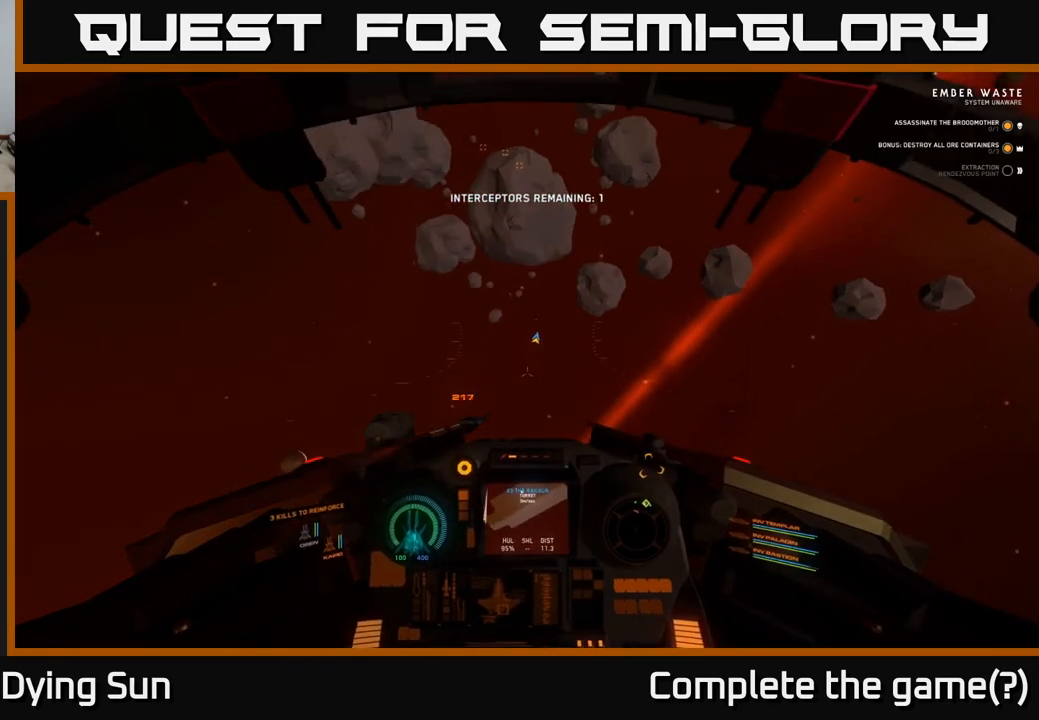
{"buttons": ["L2"], "left_stick": "center", "right_stick": "up", "events": [[33, "right_stick", "up"]]}
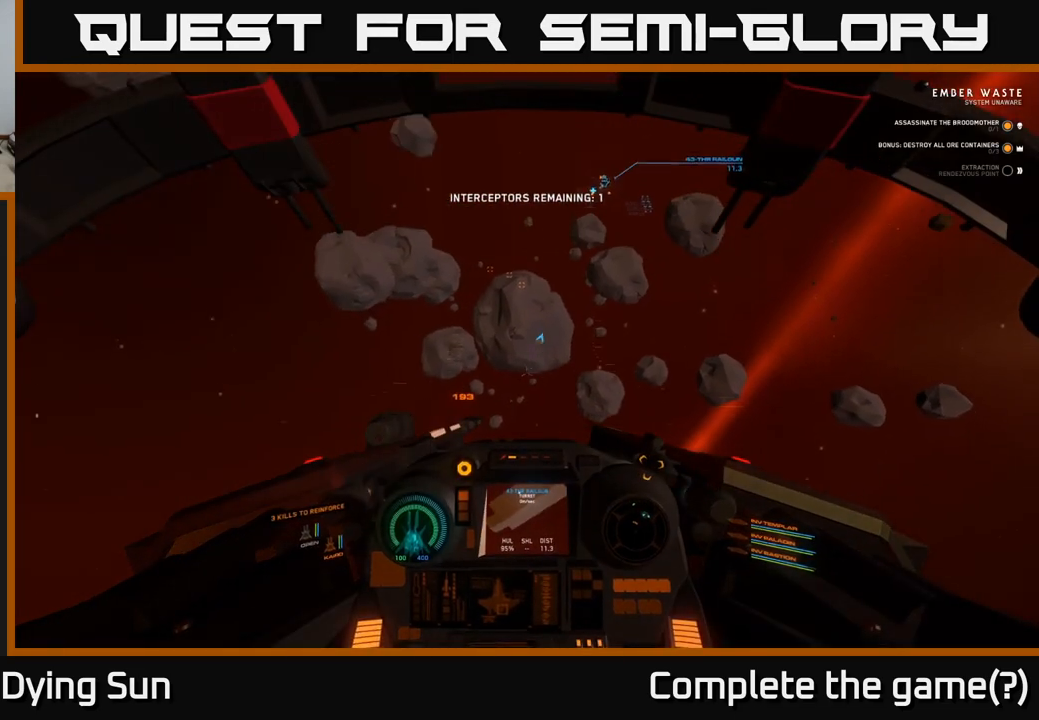
{"buttons": ["L2", "L3"], "left_stick": "center", "right_stick": "center", "events": [[83, "right_stick", "right"], [283, "right_stick", "up-right"], [417, "right_stick", "center"], [483, "L3", "down"]]}
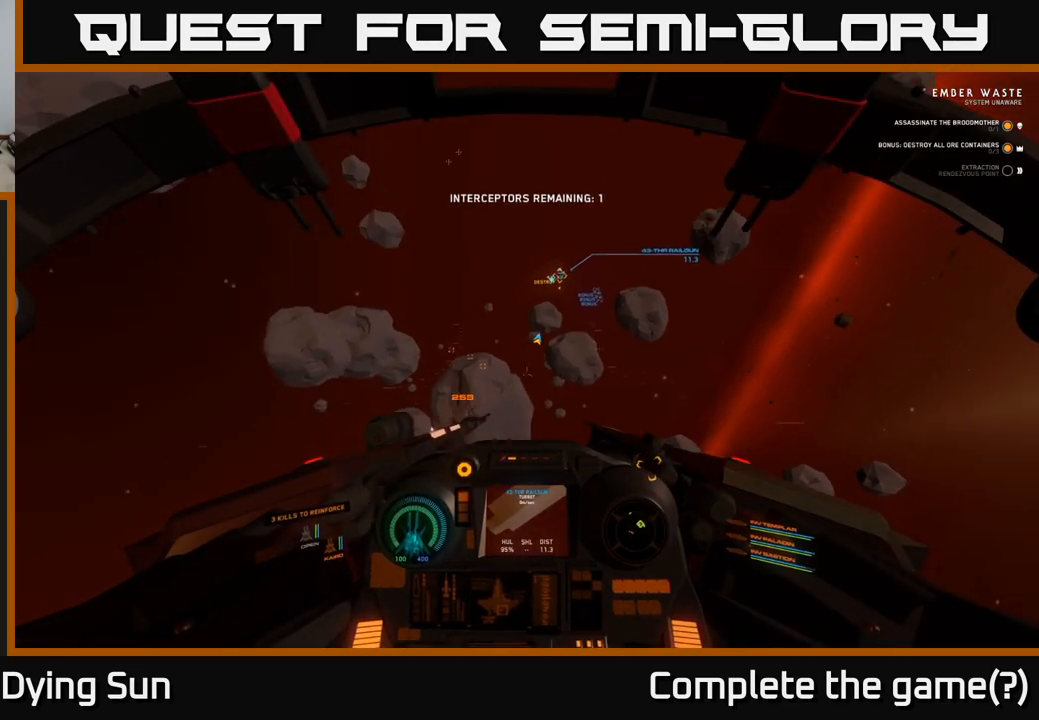
{"buttons": ["L2", "L3"], "left_stick": "right", "right_stick": "center", "events": [[100, "right_stick", "up"], [267, "right_stick", "up-right"], [367, "right_stick", "center"], [383, "left_stick", "right"]]}
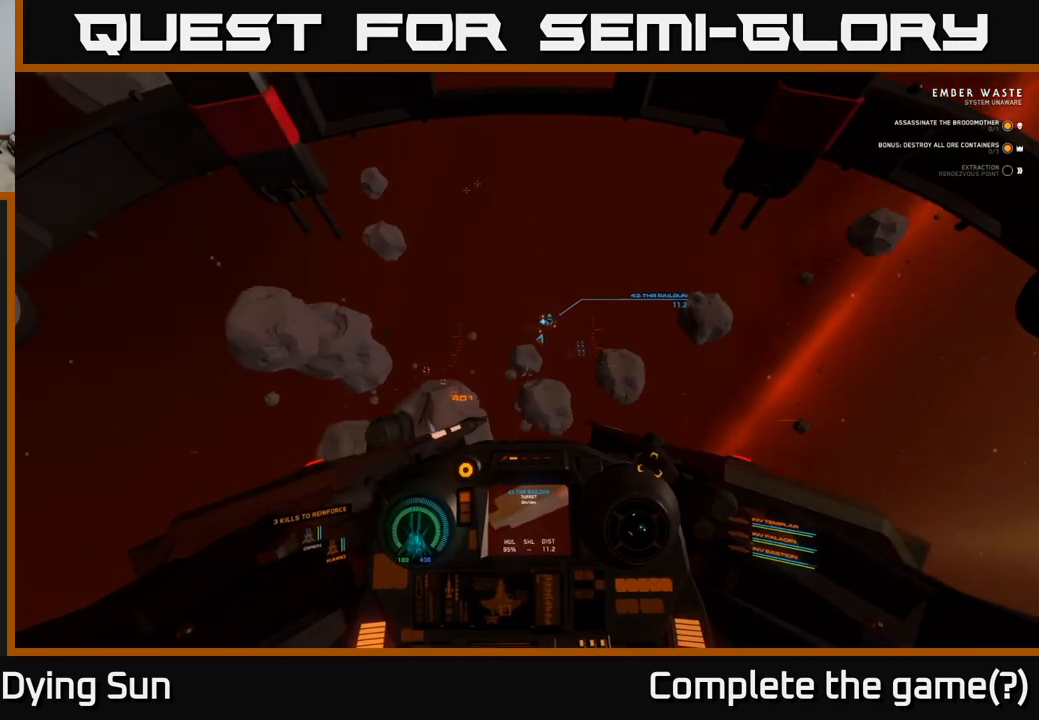
{"buttons": ["L2"], "left_stick": "center", "right_stick": "center", "events": [[217, "L3", "up"], [217, "right_stick", "down-right"], [250, "left_stick", "center"], [317, "right_stick", "right"], [433, "right_stick", "center"]]}
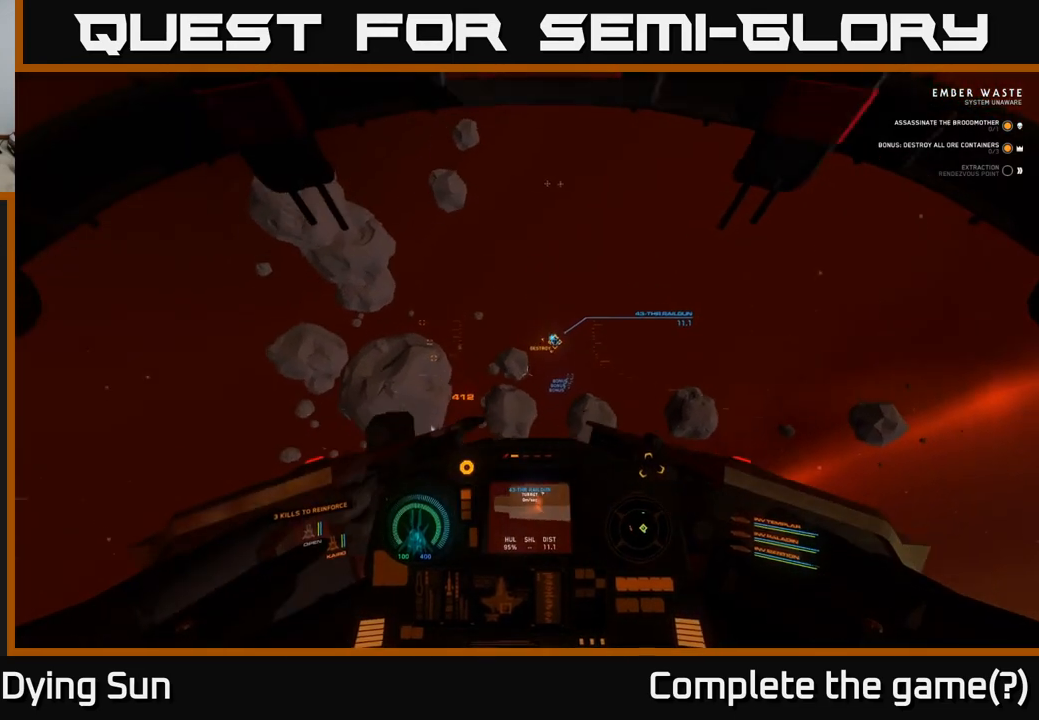
{"buttons": ["L2"], "left_stick": "center", "right_stick": "up", "events": [[50, "right_stick", "right"], [233, "right_stick", "center"], [433, "right_stick", "up"]]}
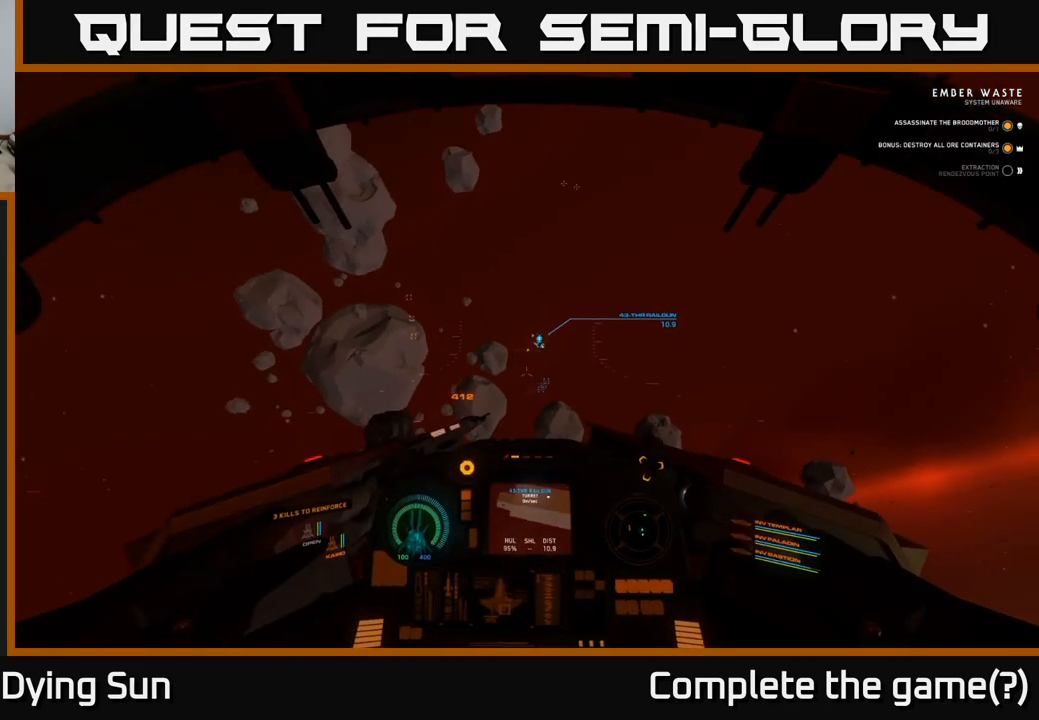
{"buttons": ["L2"], "left_stick": "center", "right_stick": "up-right", "events": [[167, "right_stick", "center"], [383, "right_stick", "up-right"]]}